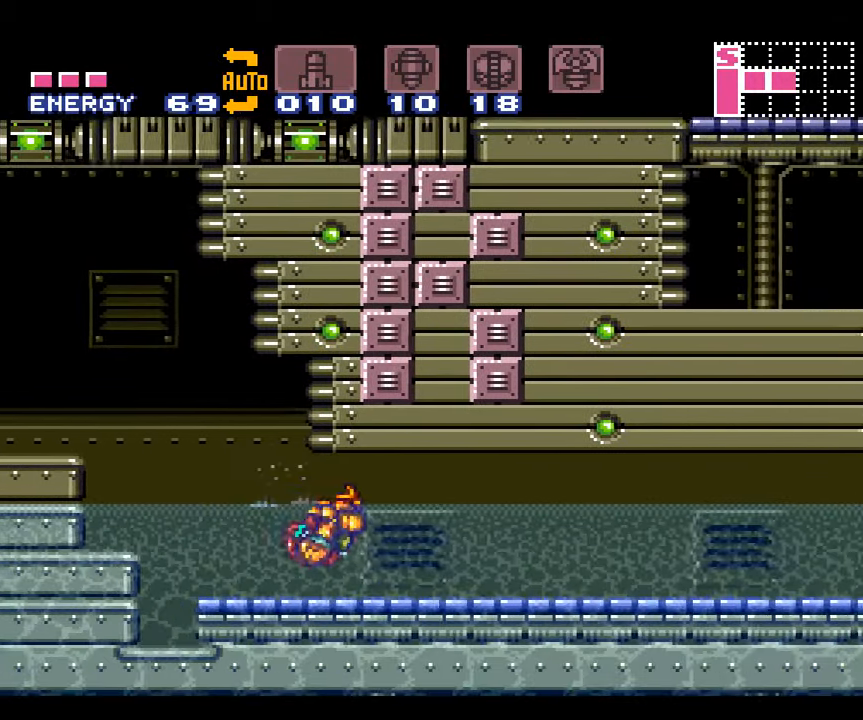
Gameplay with a controller (Nintendo layout); each line is a JSON object with the inputs held at the frame after it. "events" lists button and stick changes between this image and that frame as [ms after this image, input, new state], when the widget could be followed in between. Not read: L3 R3.
{"buttons": ["B", "DPAD_RIGHT"], "events": [[50, "B", "up"], [150, "B", "down"]]}
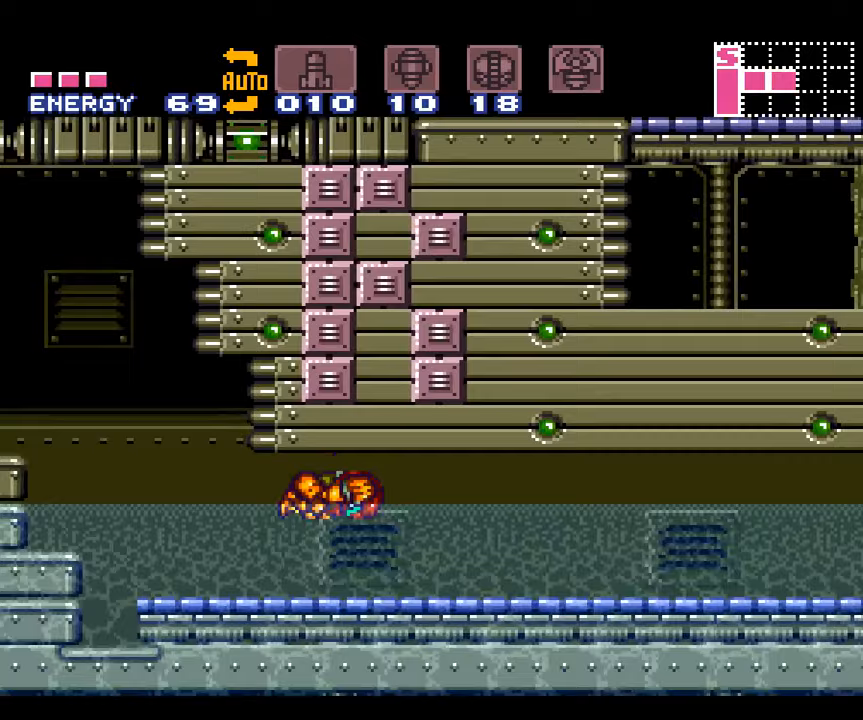
{"buttons": ["DPAD_RIGHT"], "events": [[267, "B", "up"]]}
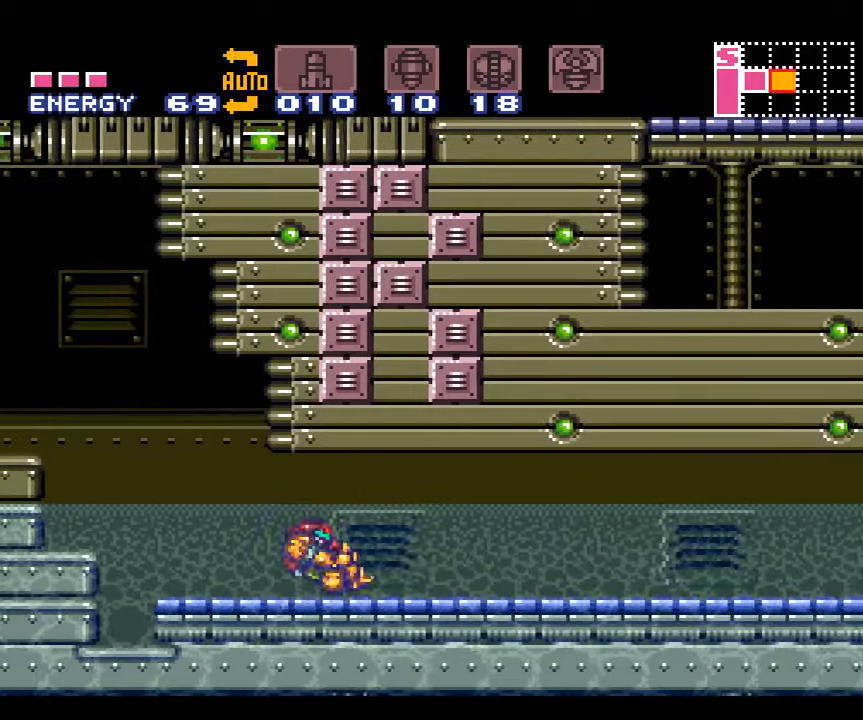
{"buttons": ["DPAD_RIGHT"], "events": [[33, "B", "down"], [483, "B", "up"]]}
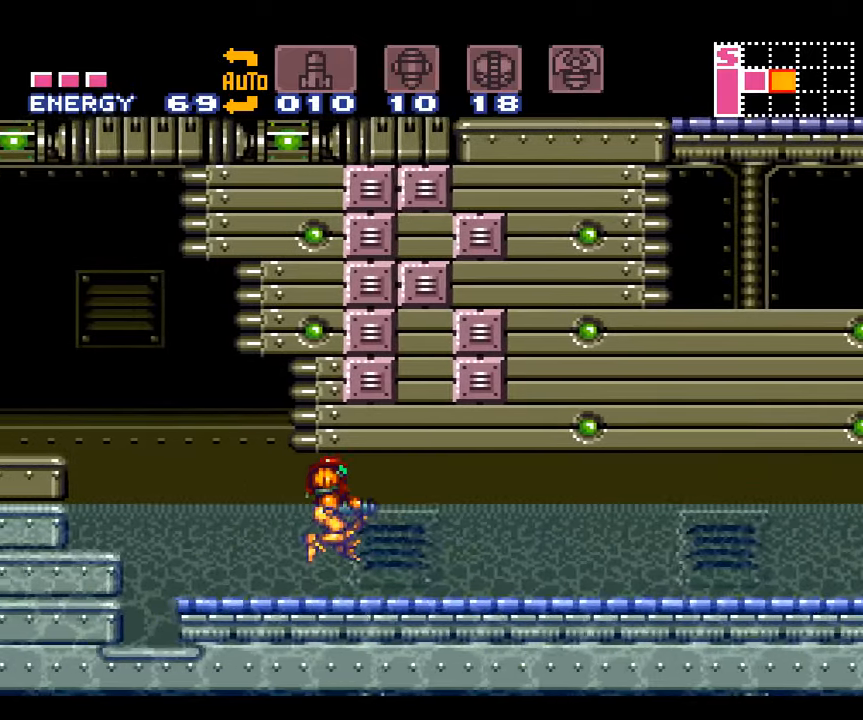
{"buttons": ["B", "DPAD_RIGHT"], "events": [[183, "B", "down"]]}
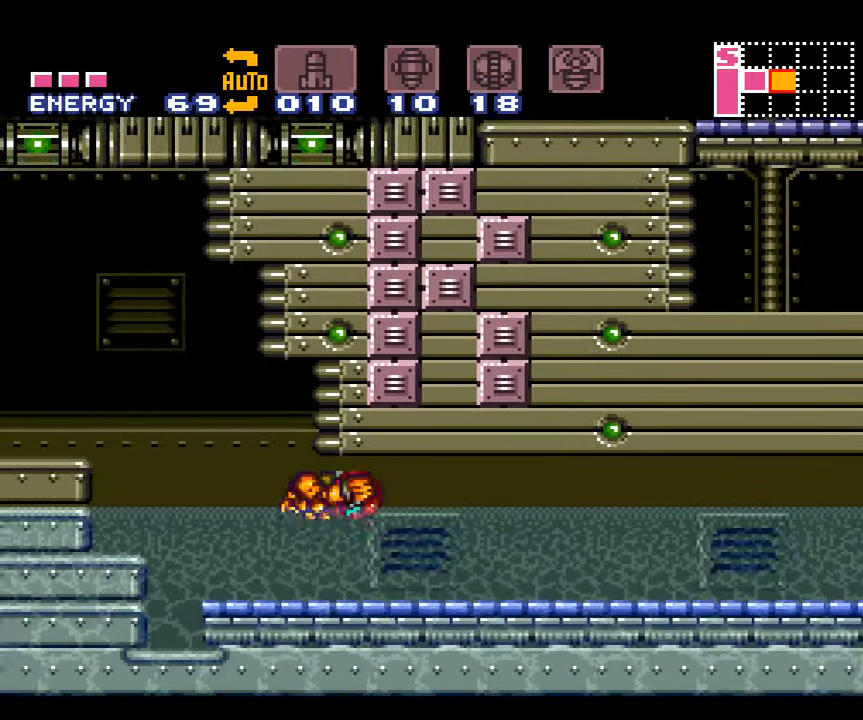
{"buttons": ["B", "DPAD_RIGHT"], "events": [[350, "B", "up"], [467, "B", "down"]]}
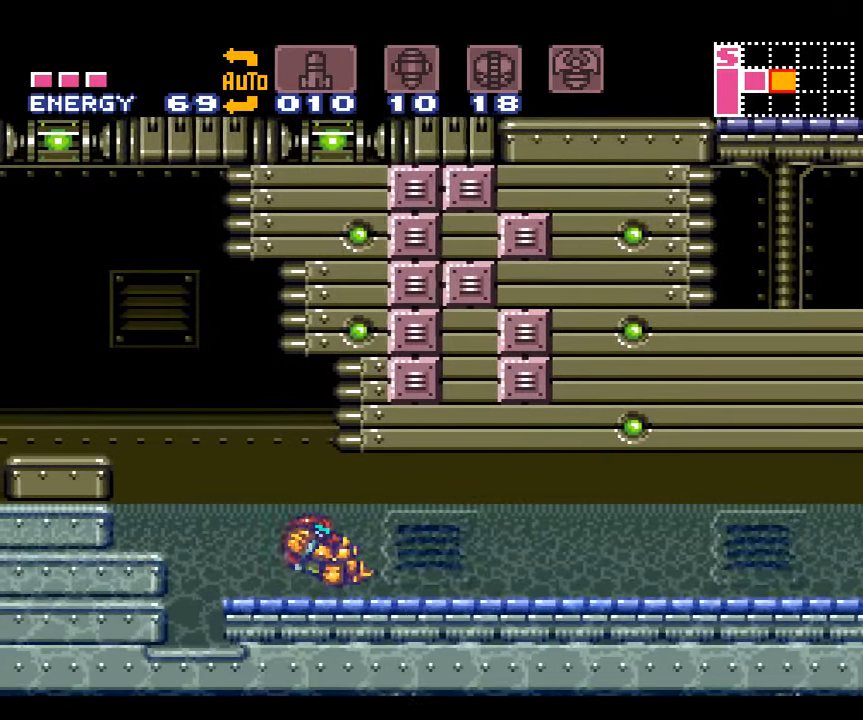
{"buttons": ["DPAD_RIGHT"], "events": [[483, "B", "up"]]}
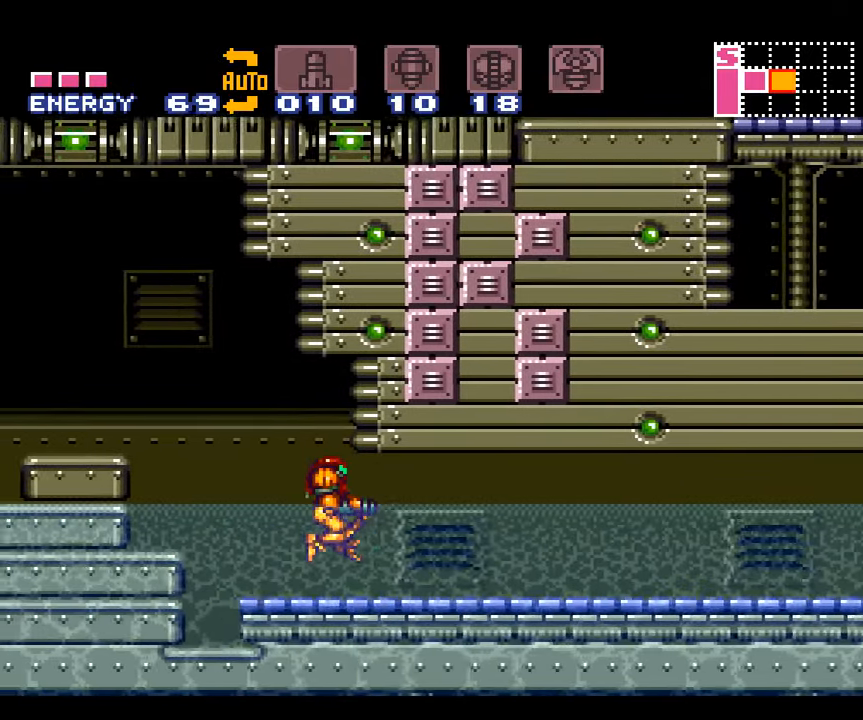
{"buttons": ["DPAD_RIGHT"], "events": [[200, "B", "down"], [383, "B", "up"]]}
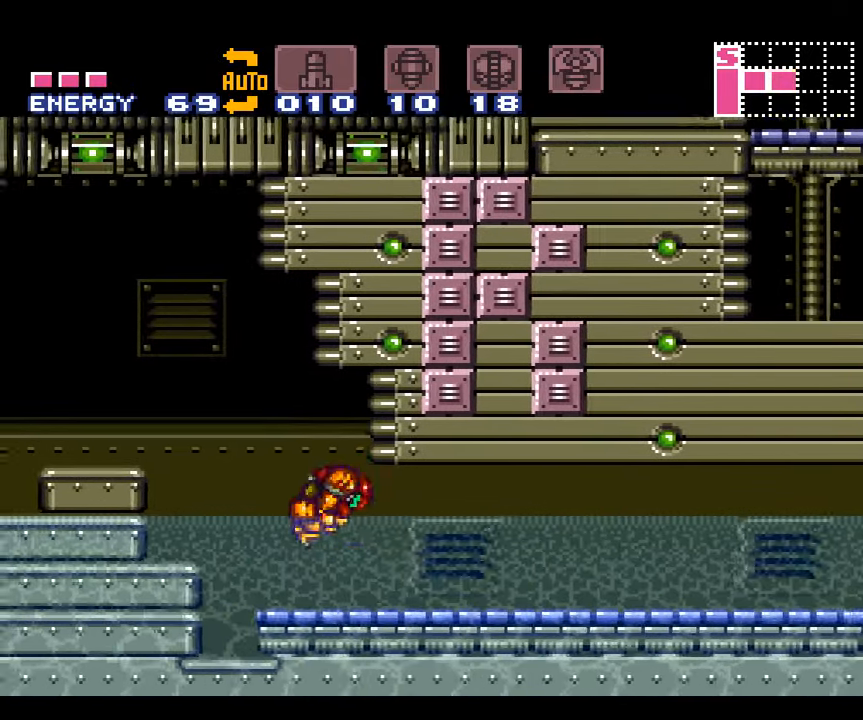
{"buttons": ["DPAD_RIGHT"], "events": []}
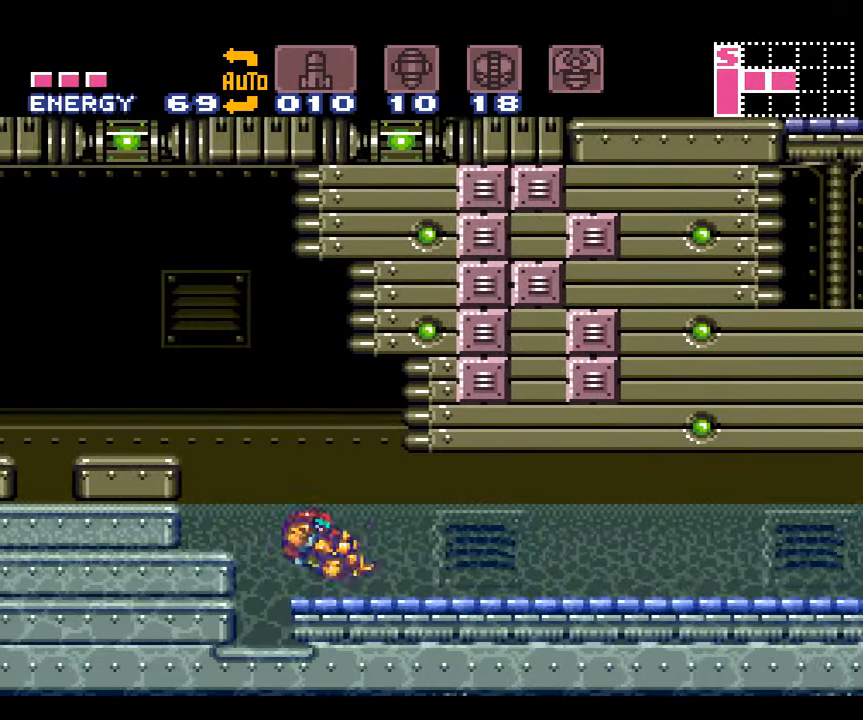
{"buttons": ["DPAD_RIGHT"], "events": [[17, "B", "down"], [167, "B", "up"]]}
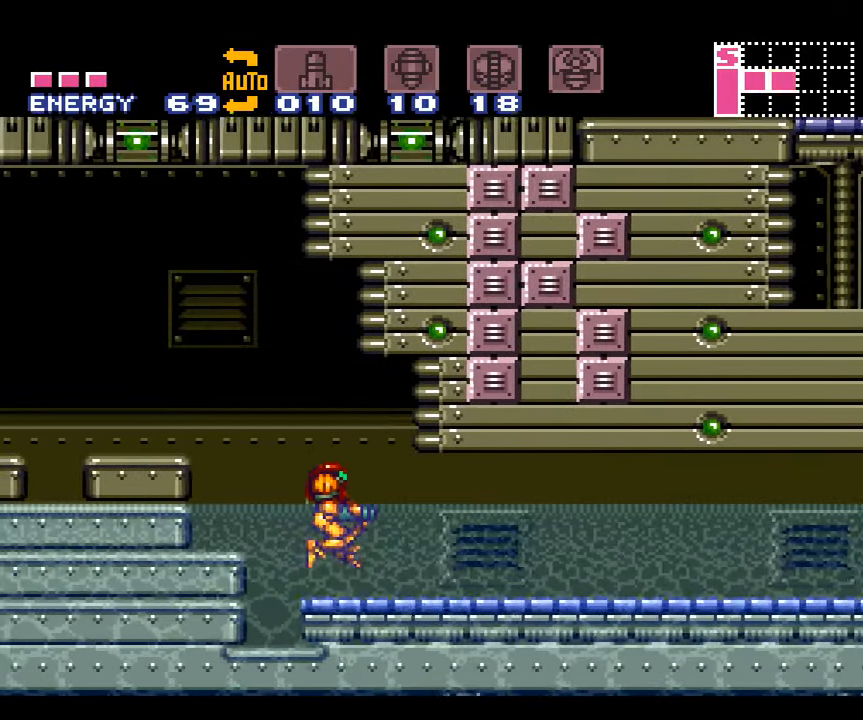
{"buttons": ["B", "DPAD_RIGHT"], "events": [[200, "B", "down"]]}
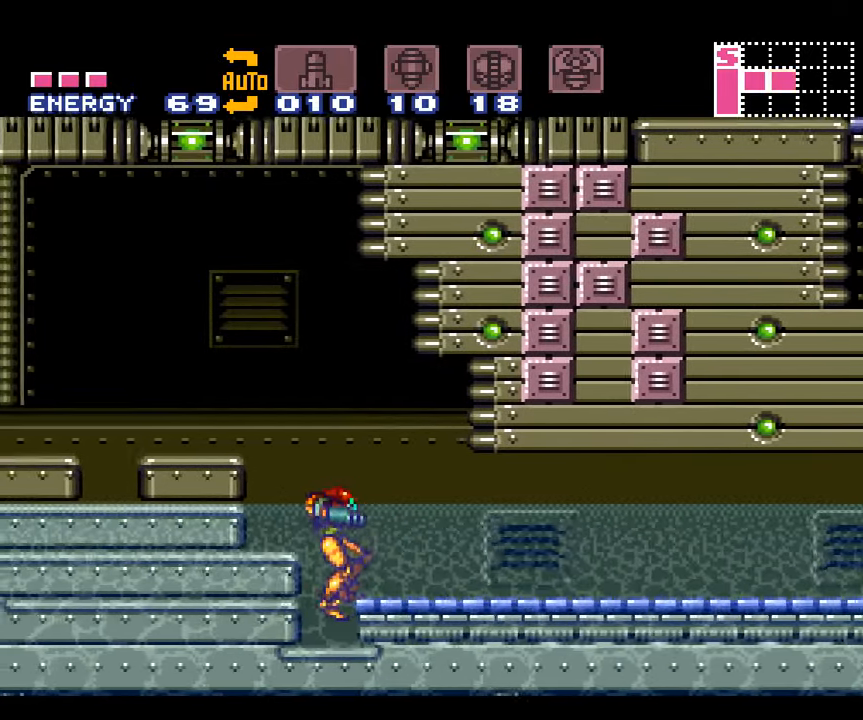
{"buttons": ["B", "DPAD_RIGHT"], "events": [[50, "B", "up"], [267, "B", "down"]]}
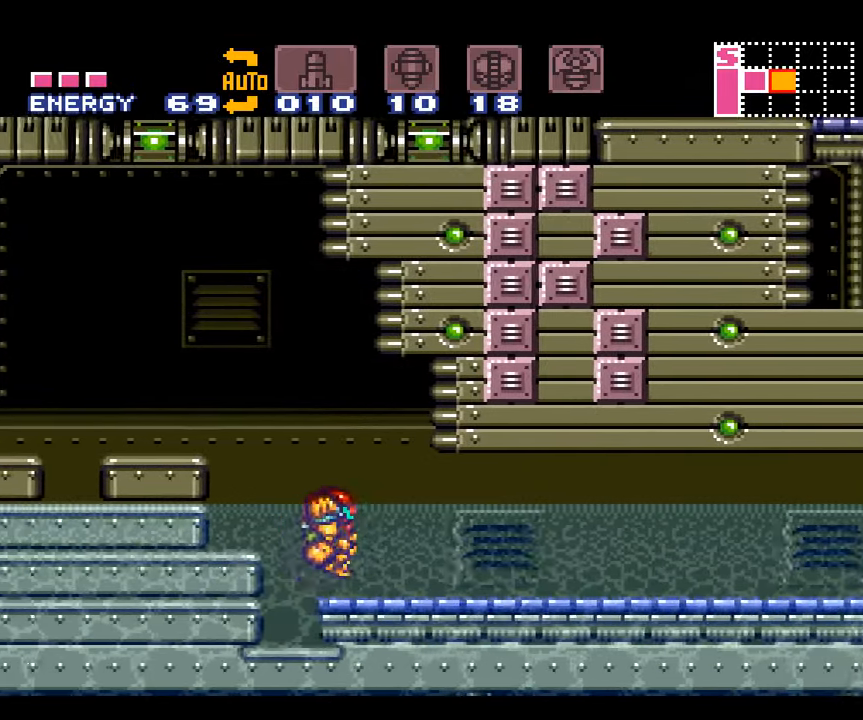
{"buttons": ["DPAD_RIGHT"], "events": [[267, "B", "up"]]}
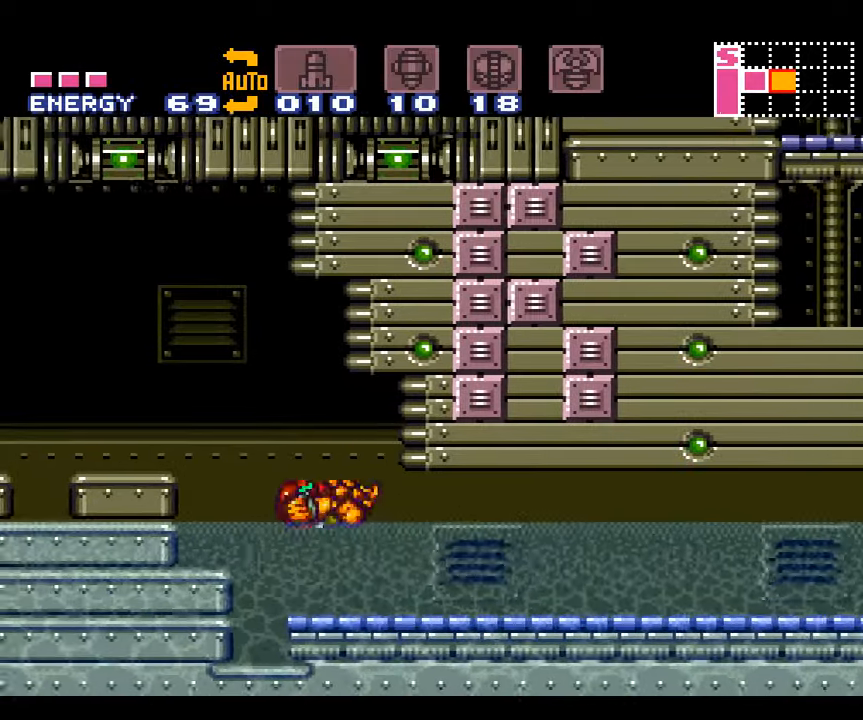
{"buttons": ["DPAD_RIGHT"], "events": []}
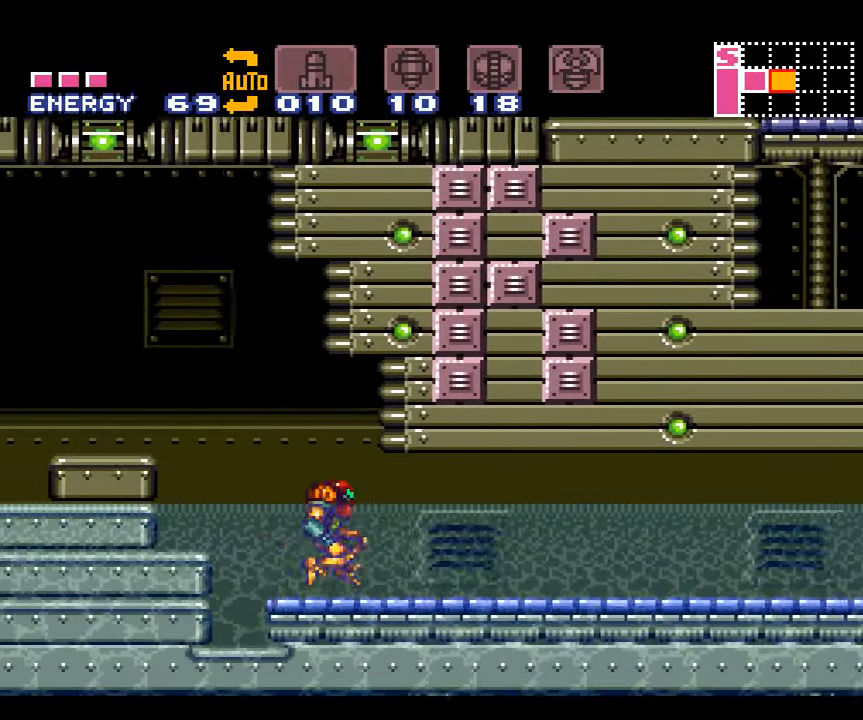
{"buttons": ["B", "DPAD_RIGHT"], "events": [[84, "B", "down"]]}
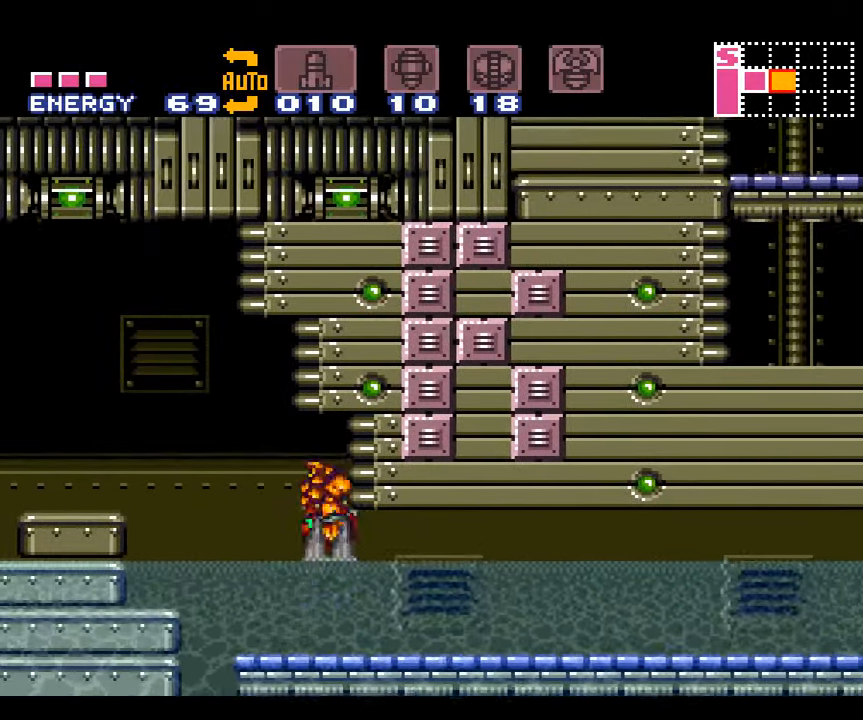
{"buttons": ["B", "DPAD_RIGHT"], "events": []}
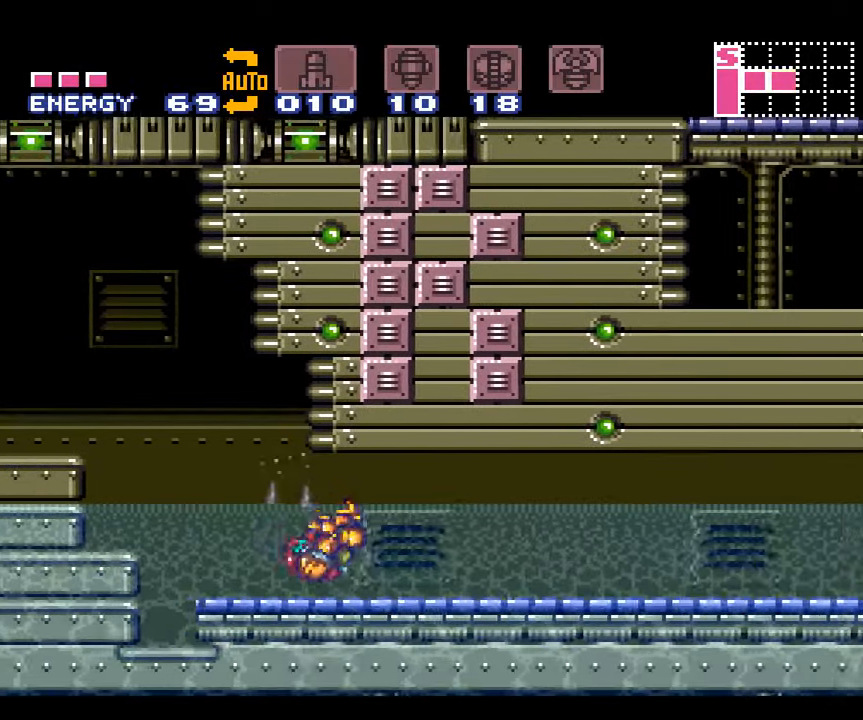
{"buttons": ["B", "DPAD_DOWN"], "events": [[84, "B", "up"], [134, "B", "down"], [300, "DPAD_DOWN", "down"], [484, "DPAD_RIGHT", "up"]]}
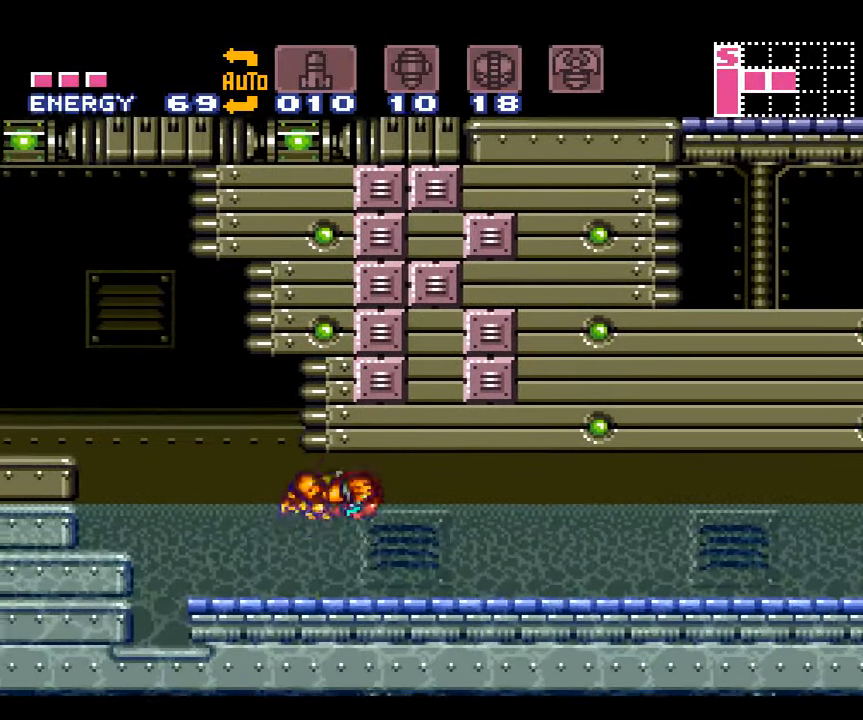
{"buttons": ["B", "DPAD_RIGHT"], "events": [[50, "DPAD_RIGHT", "down"], [367, "B", "up"], [367, "DPAD_DOWN", "up"], [484, "B", "down"]]}
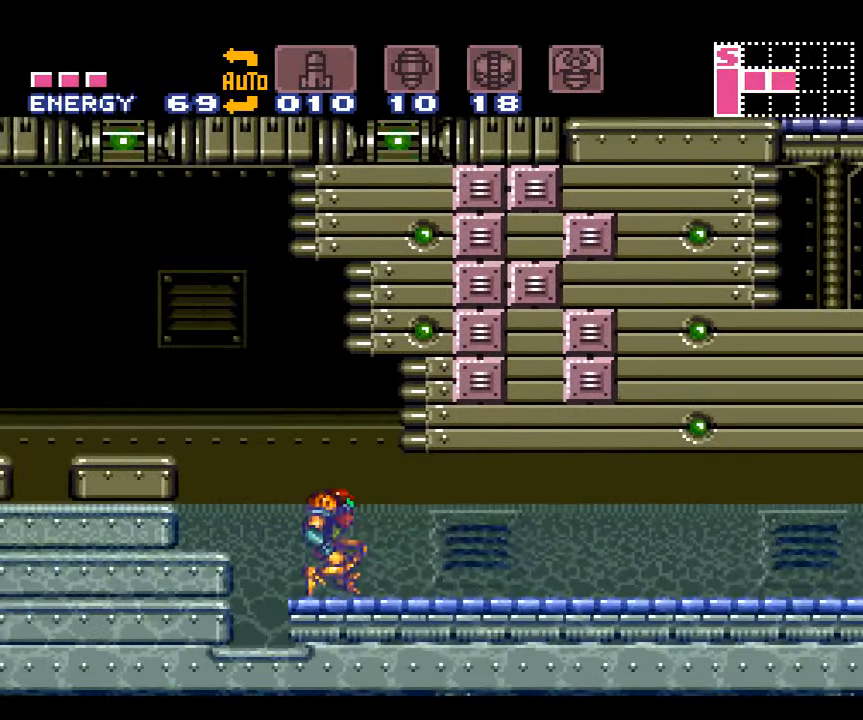
{"buttons": ["B", "DPAD_DOWN"], "events": [[150, "DPAD_DOWN", "down"], [300, "DPAD_RIGHT", "up"]]}
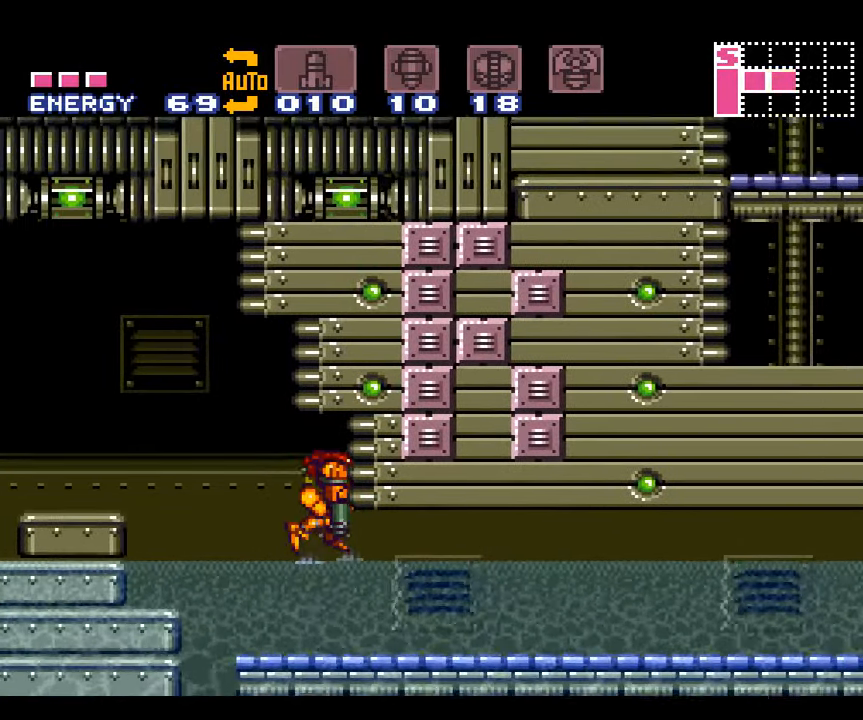
{"buttons": ["DPAD_DOWN", "DPAD_RIGHT"], "events": [[267, "DPAD_RIGHT", "down"], [450, "B", "up"]]}
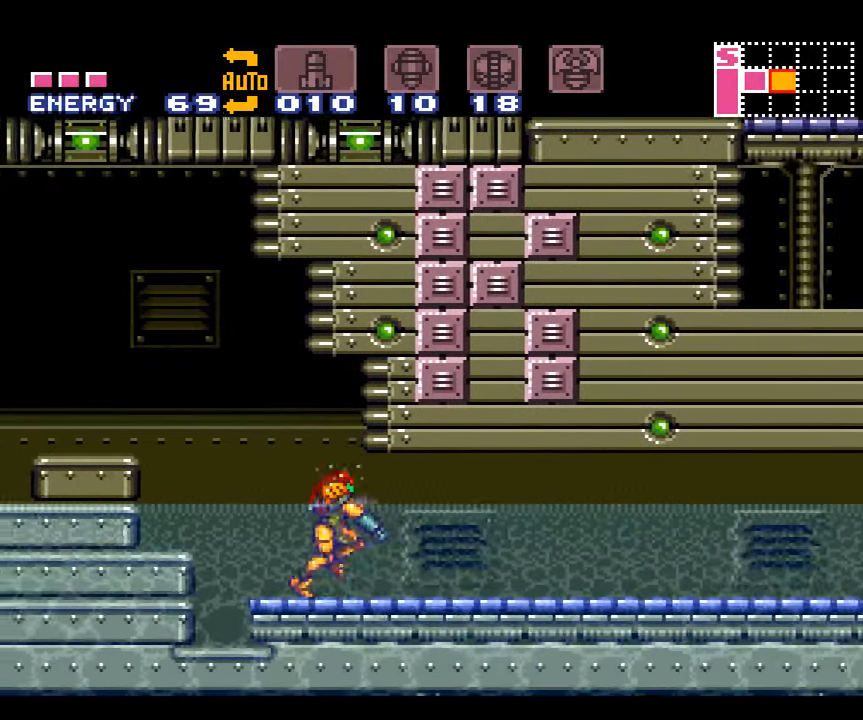
{"buttons": ["B", "DPAD_DOWN"], "events": [[17, "B", "down"], [184, "DPAD_RIGHT", "up"]]}
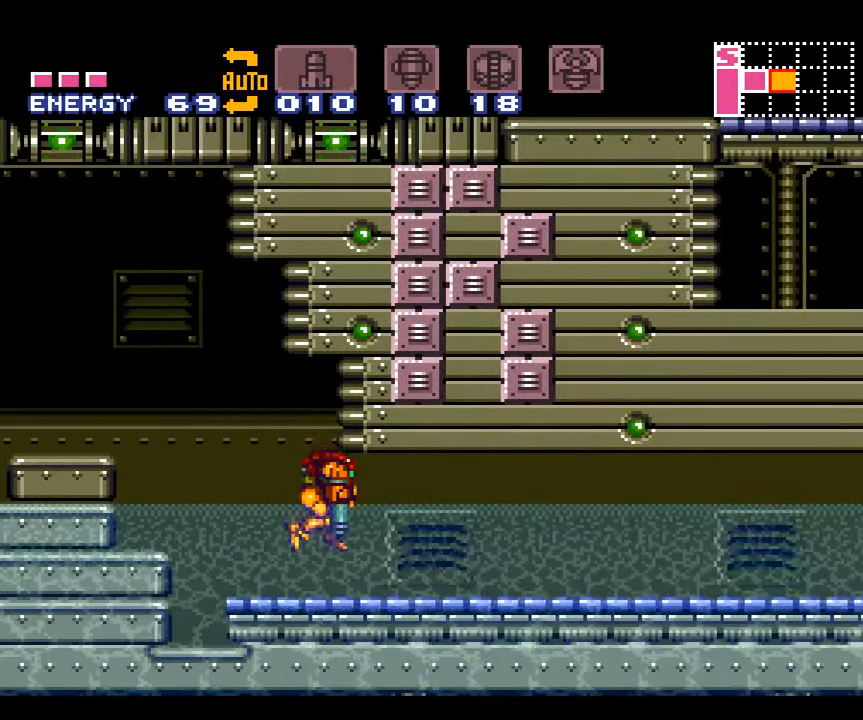
{"buttons": ["B", "DPAD_DOWN", "DPAD_RIGHT"], "events": [[17, "DPAD_RIGHT", "down"], [200, "B", "up"], [250, "DPAD_DOWN", "up"], [400, "B", "down"], [500, "DPAD_DOWN", "down"]]}
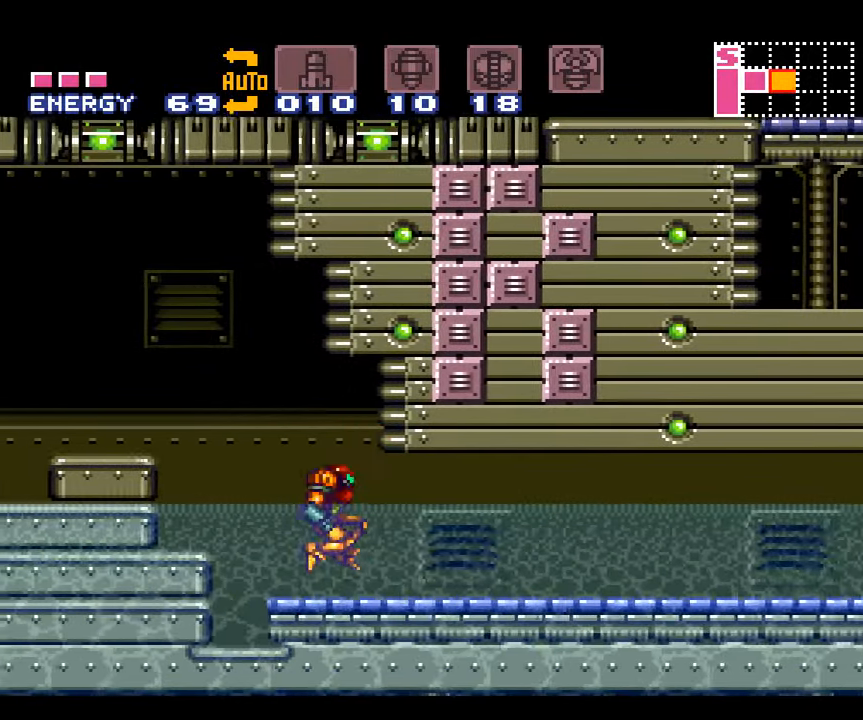
{"buttons": ["L1", "DPAD_RIGHT"], "events": [[50, "L1", "down"], [266, "DPAD_DOWN", "up"], [333, "B", "up"]]}
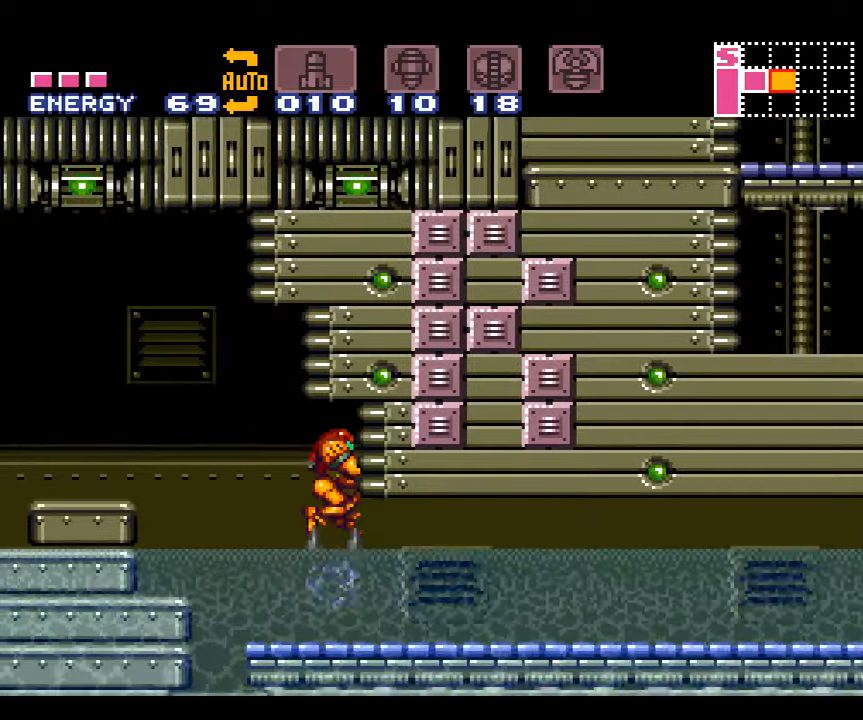
{"buttons": ["B", "L1", "DPAD_RIGHT"], "events": [[433, "B", "down"]]}
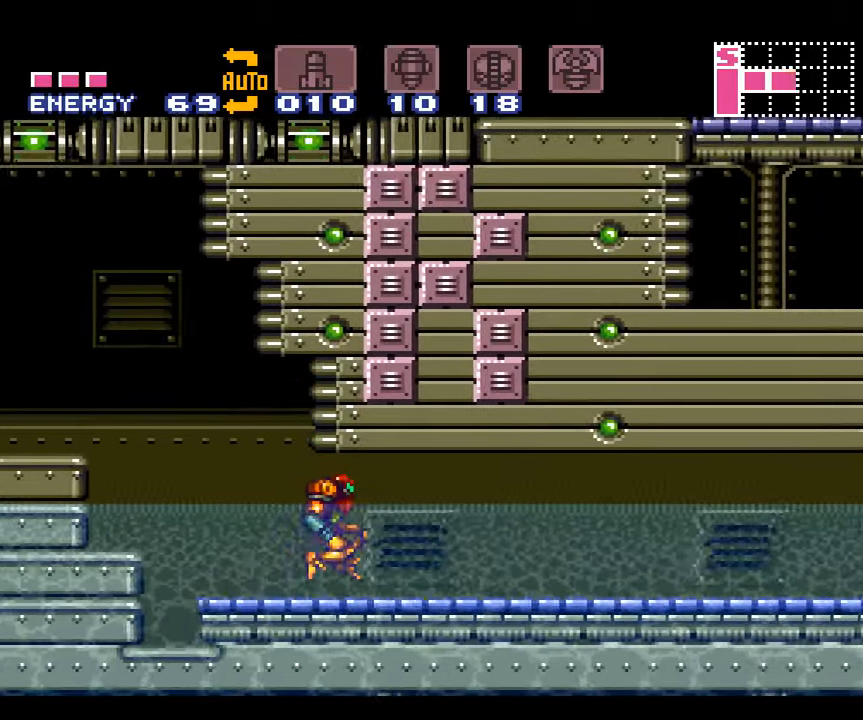
{"buttons": ["B", "L1", "DPAD_RIGHT"], "events": []}
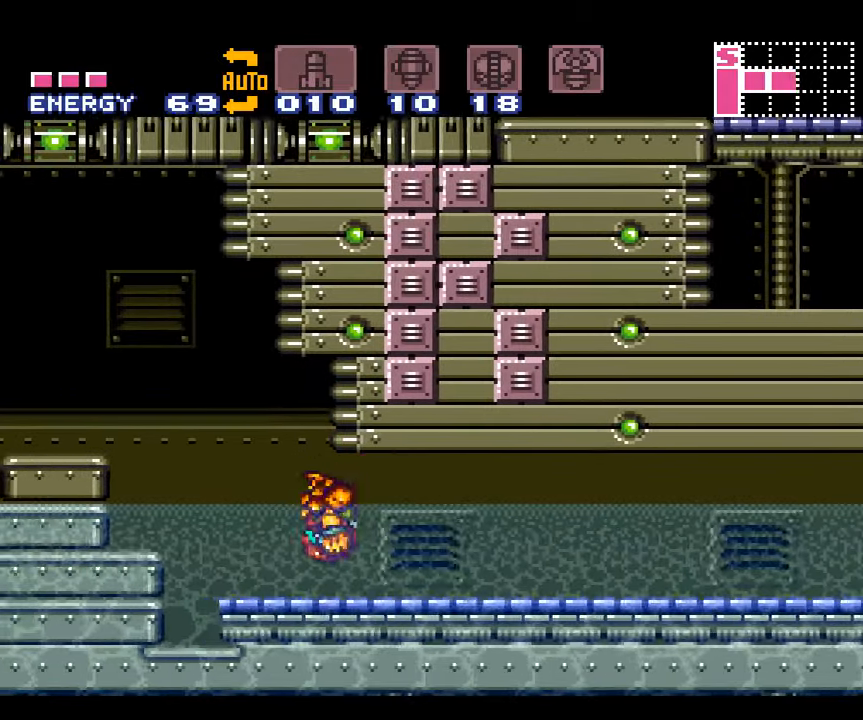
{"buttons": ["B", "L1", "DPAD_RIGHT"], "events": [[33, "B", "up"], [300, "B", "down"]]}
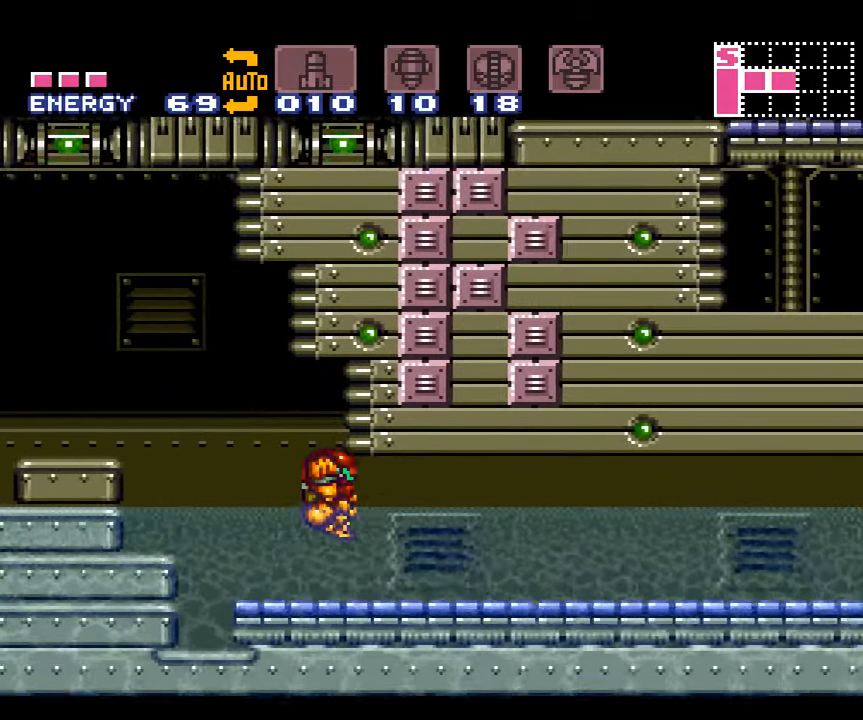
{"buttons": ["L1", "DPAD_RIGHT"], "events": [[283, "B", "up"]]}
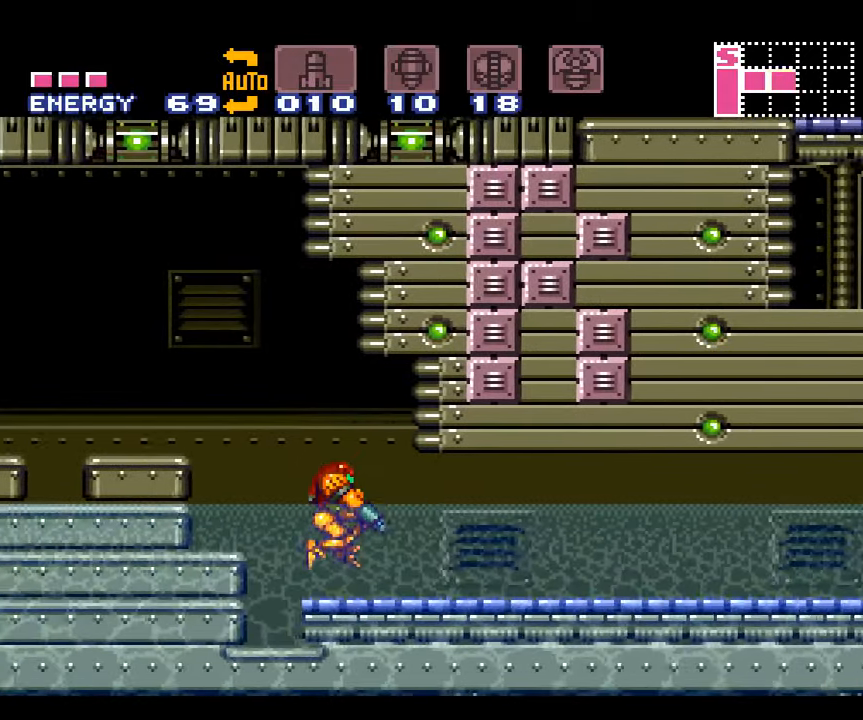
{"buttons": ["L1", "DPAD_RIGHT"], "events": [[166, "B", "down"], [350, "B", "up"]]}
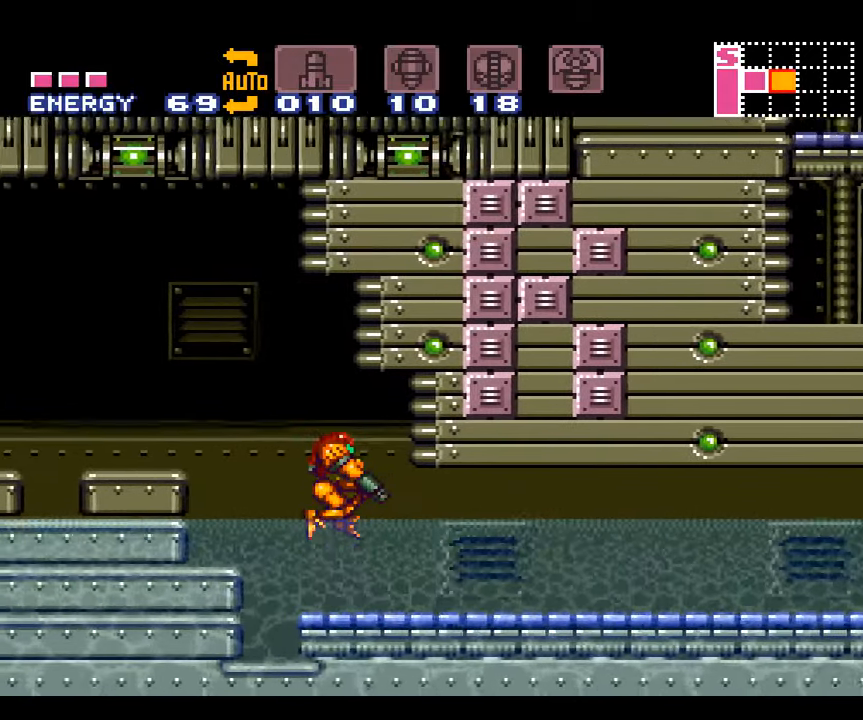
{"buttons": ["L1", "DPAD_RIGHT"], "events": []}